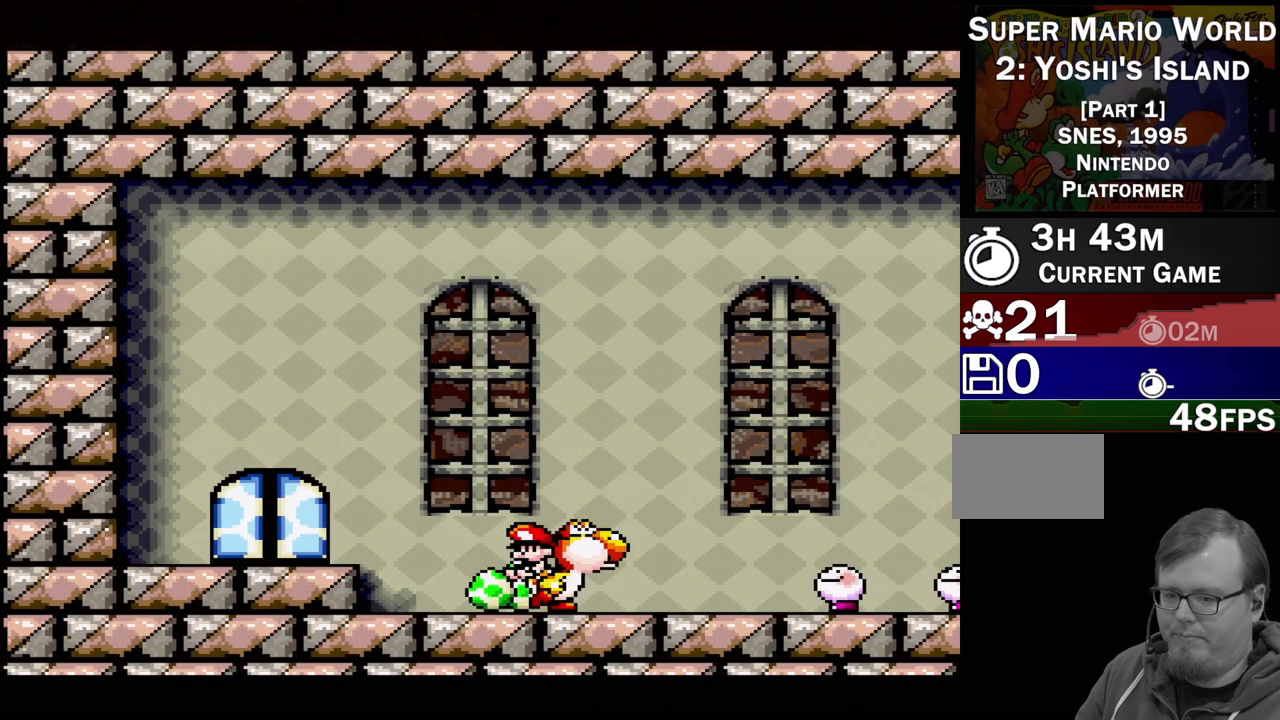
Gameplay with a controller (Nintendo layout); each line is a JSON object with the inputs held at the frame after it. "events" lists button and stick changes between this image and that frame as [ms after this image, input, new state], when the widget could be followed in between. Not read: L3 R3.
{"buttons": ["DPAD_RIGHT"], "events": [[17, "Y", "up"], [150, "DPAD_DOWN", "down"], [300, "DPAD_DOWN", "up"], [467, "DPAD_RIGHT", "down"]]}
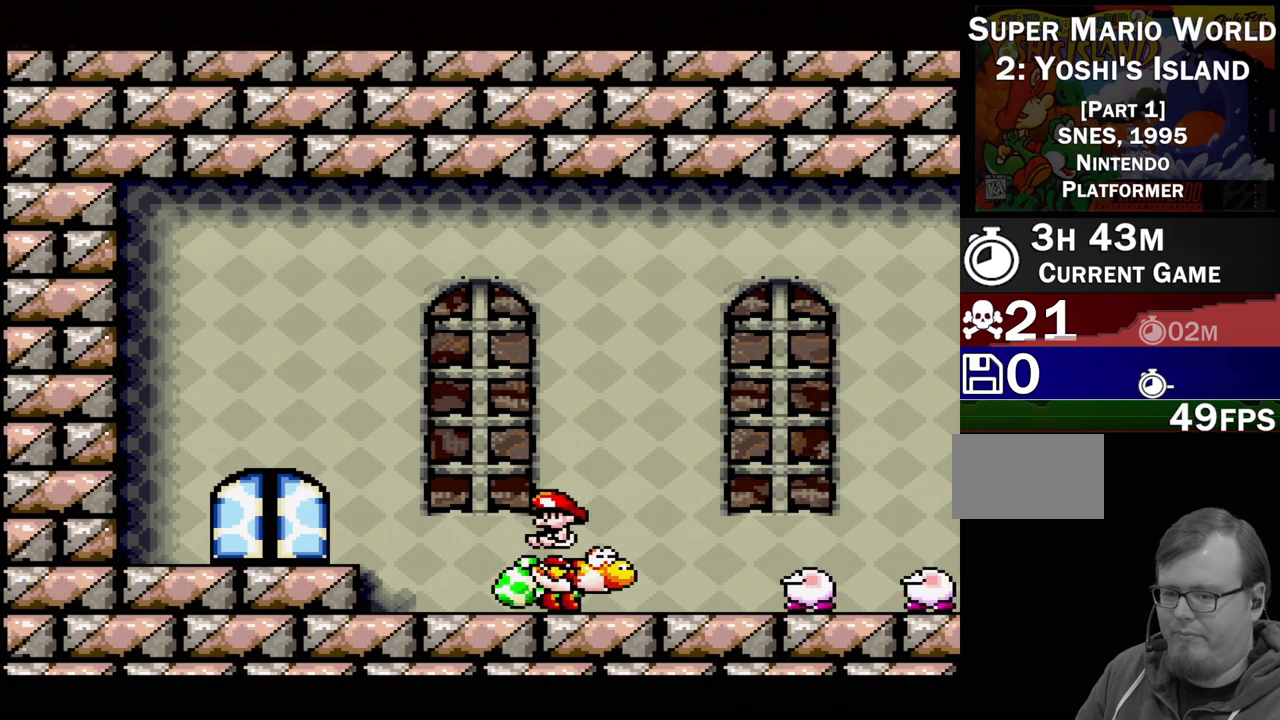
{"buttons": ["DPAD_DOWN"], "events": [[217, "Y", "down"], [283, "DPAD_RIGHT", "up"], [350, "Y", "up"], [467, "DPAD_DOWN", "down"]]}
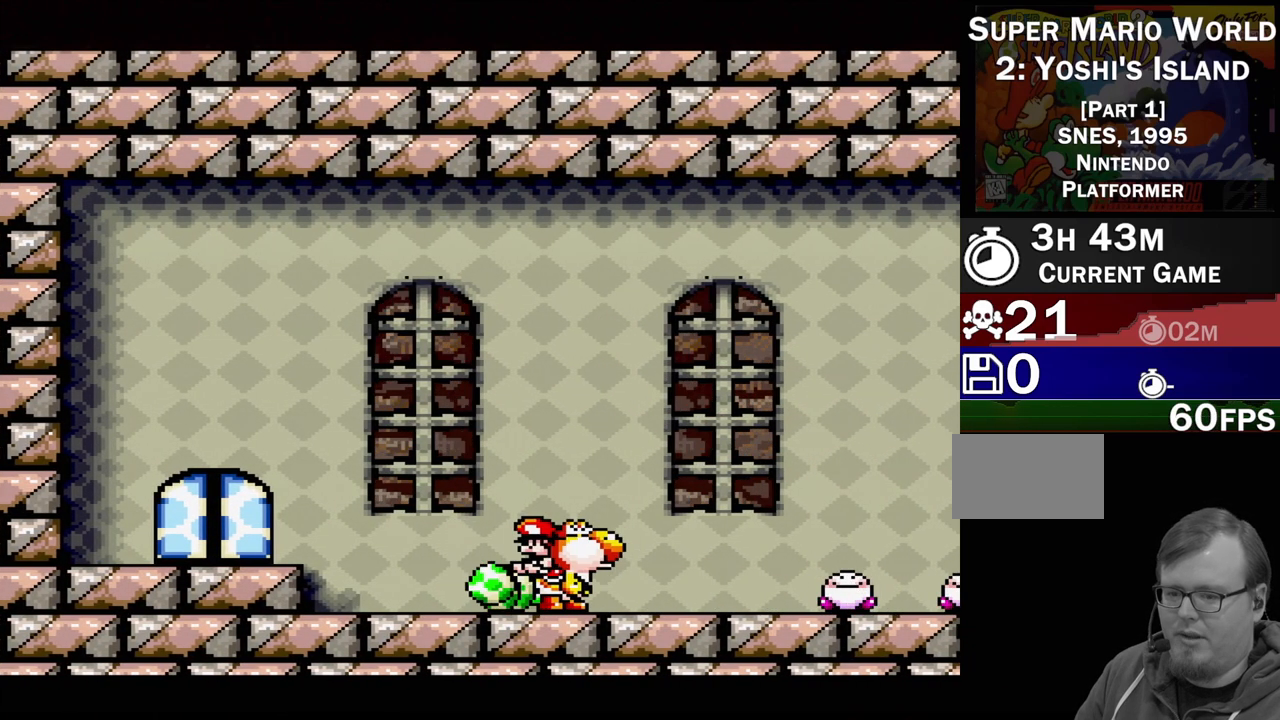
{"buttons": ["DPAD_LEFT"], "events": [[117, "DPAD_DOWN", "up"], [267, "DPAD_LEFT", "down"]]}
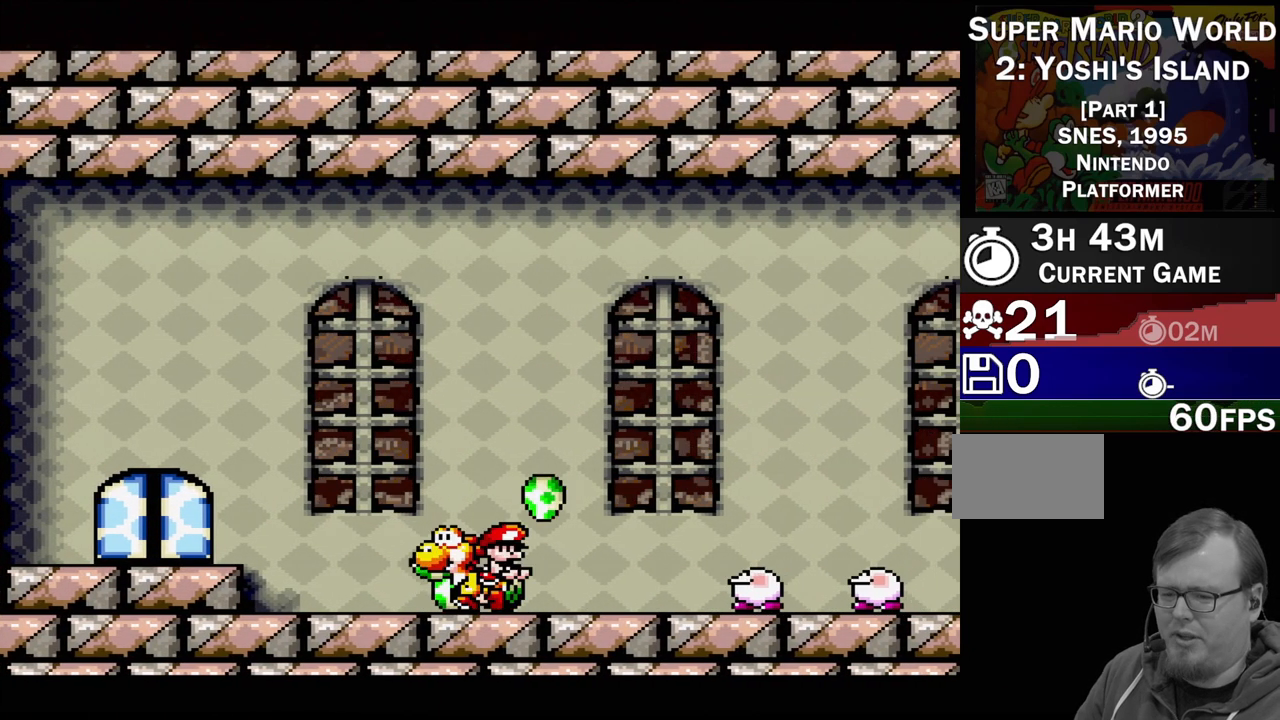
{"buttons": [], "events": [[83, "B", "down"], [367, "DPAD_LEFT", "up"], [417, "B", "up"]]}
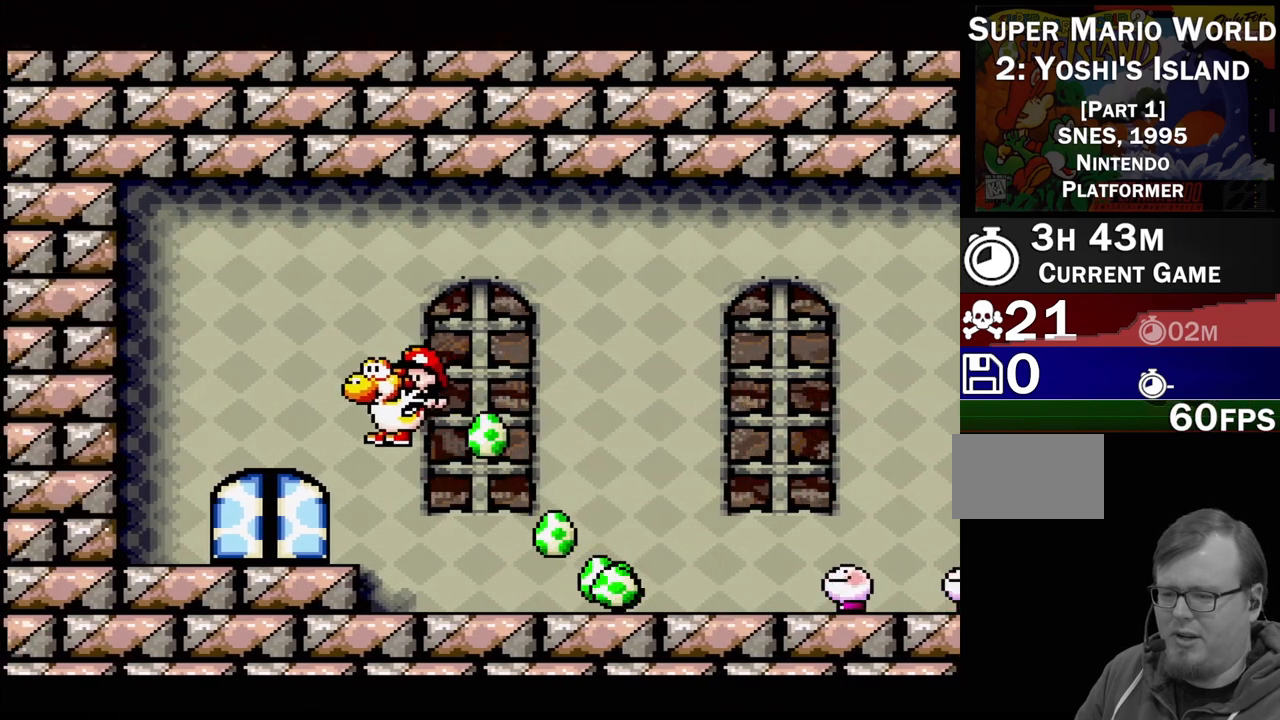
{"buttons": [], "events": [[233, "DPAD_UP", "down"], [333, "DPAD_UP", "up"]]}
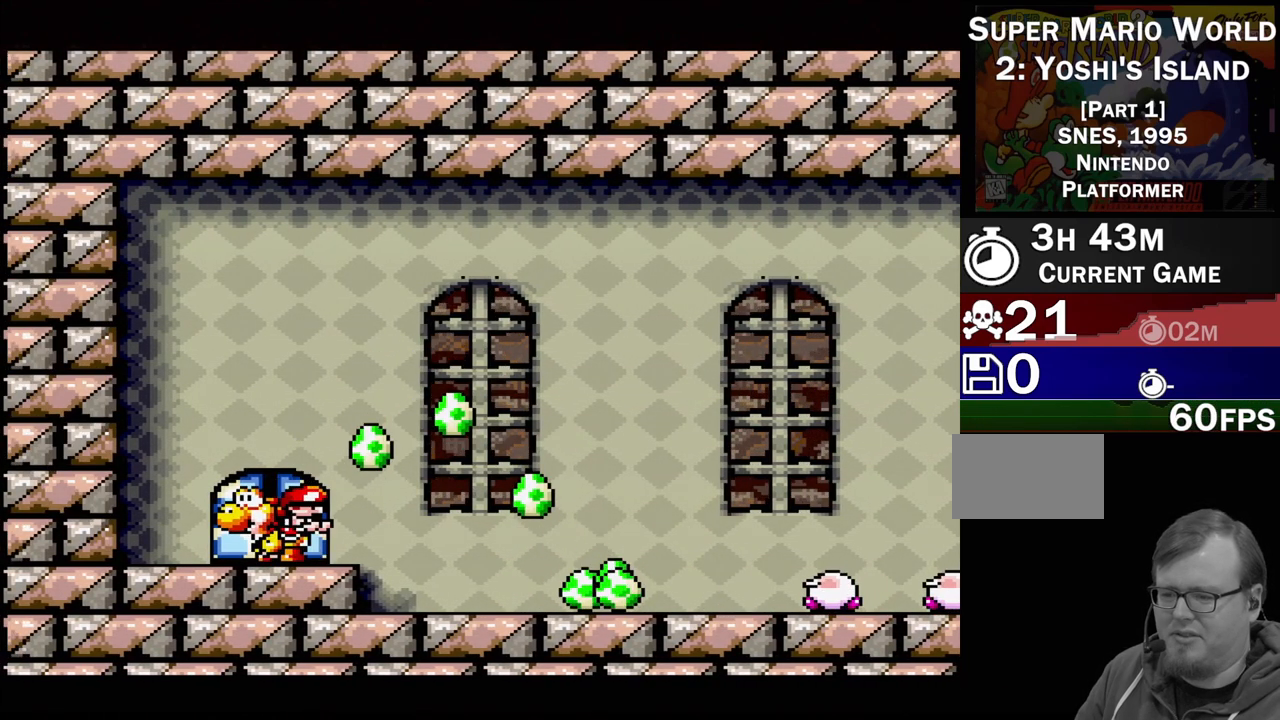
{"buttons": [], "events": []}
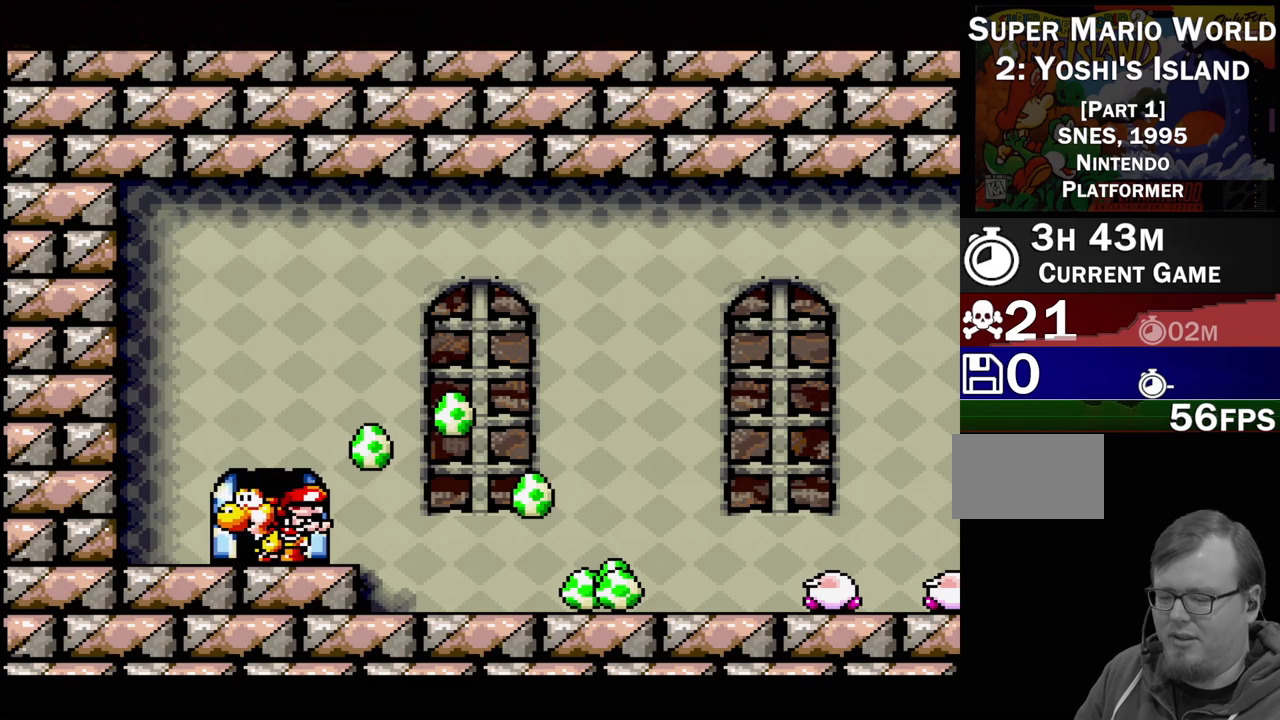
{"buttons": [], "events": []}
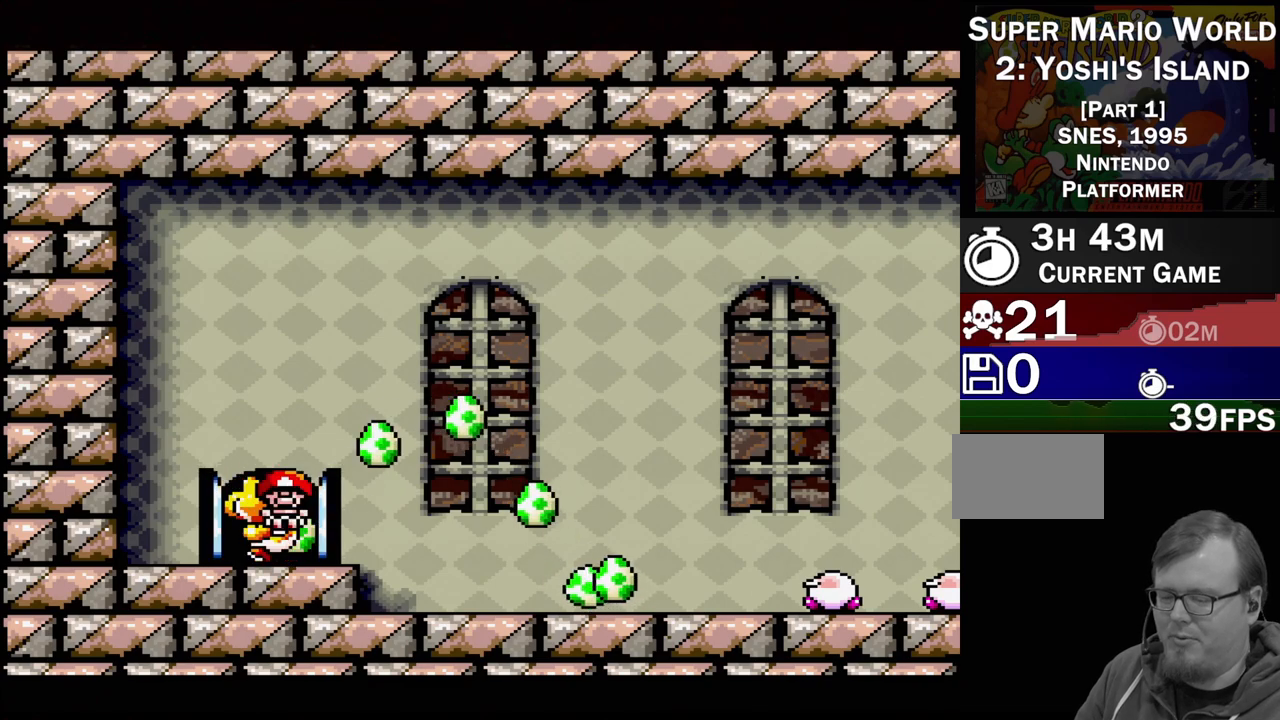
{"buttons": [], "events": []}
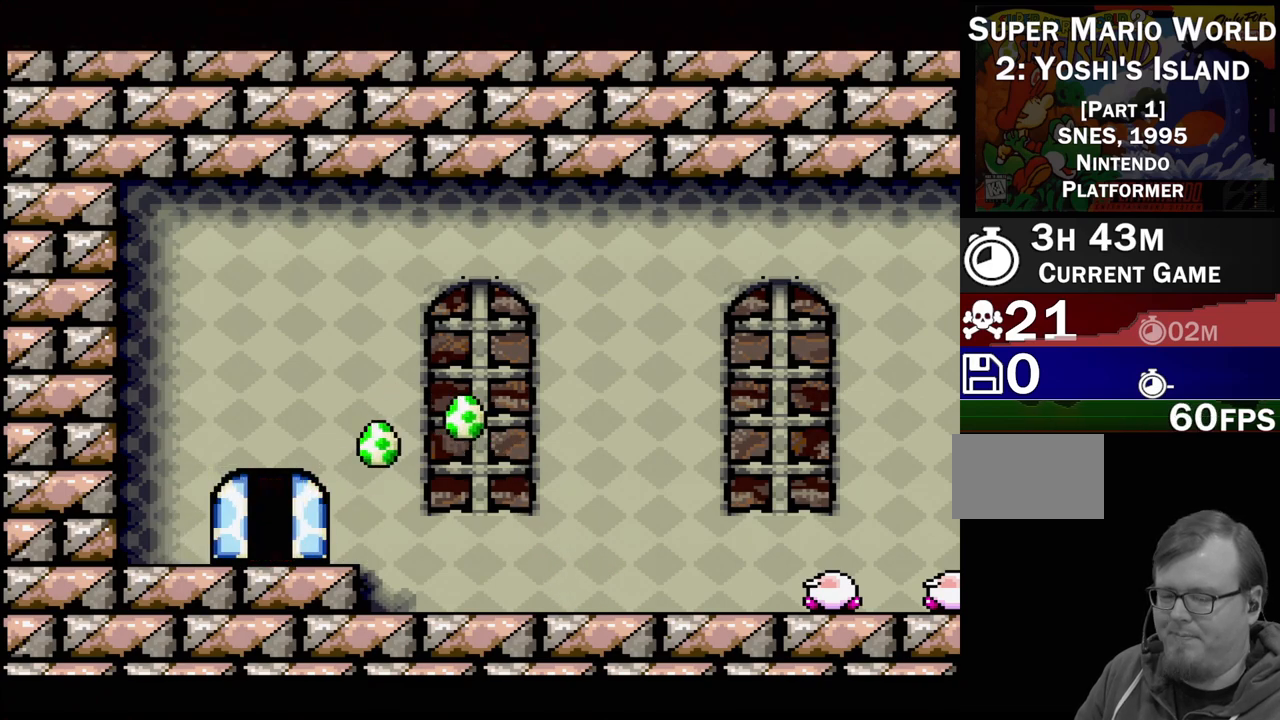
{"buttons": [], "events": []}
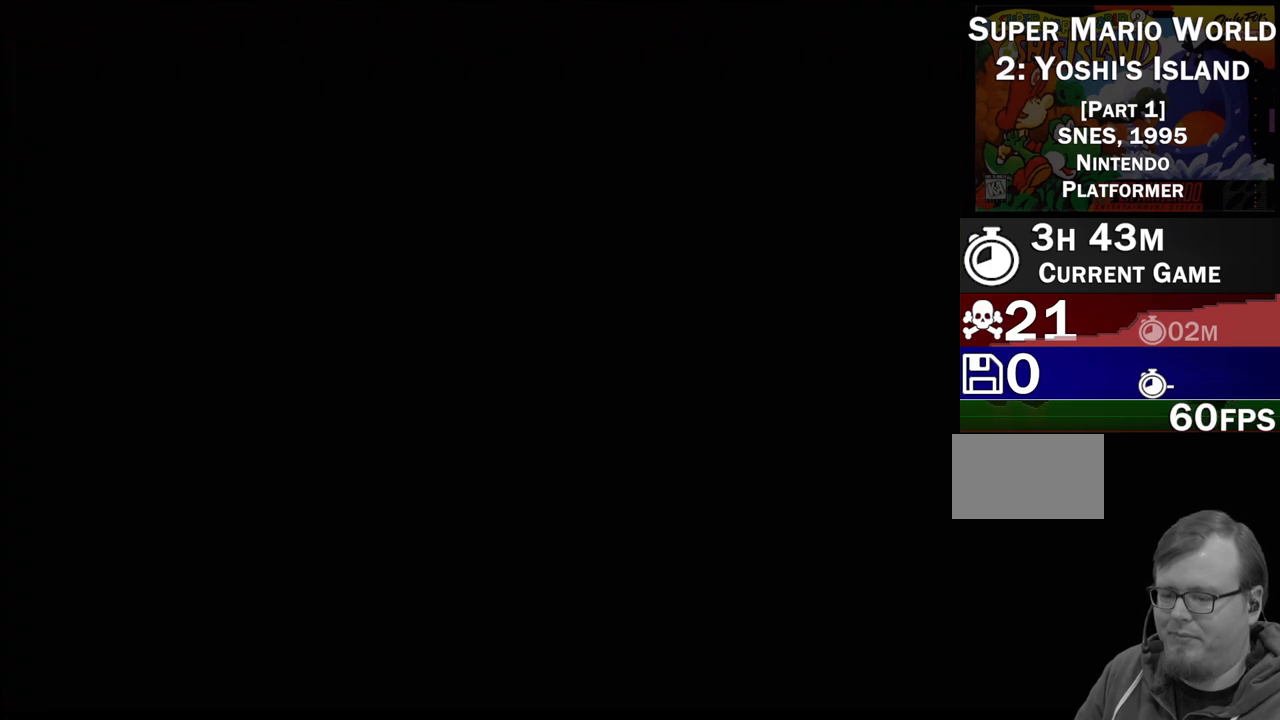
{"buttons": [], "events": []}
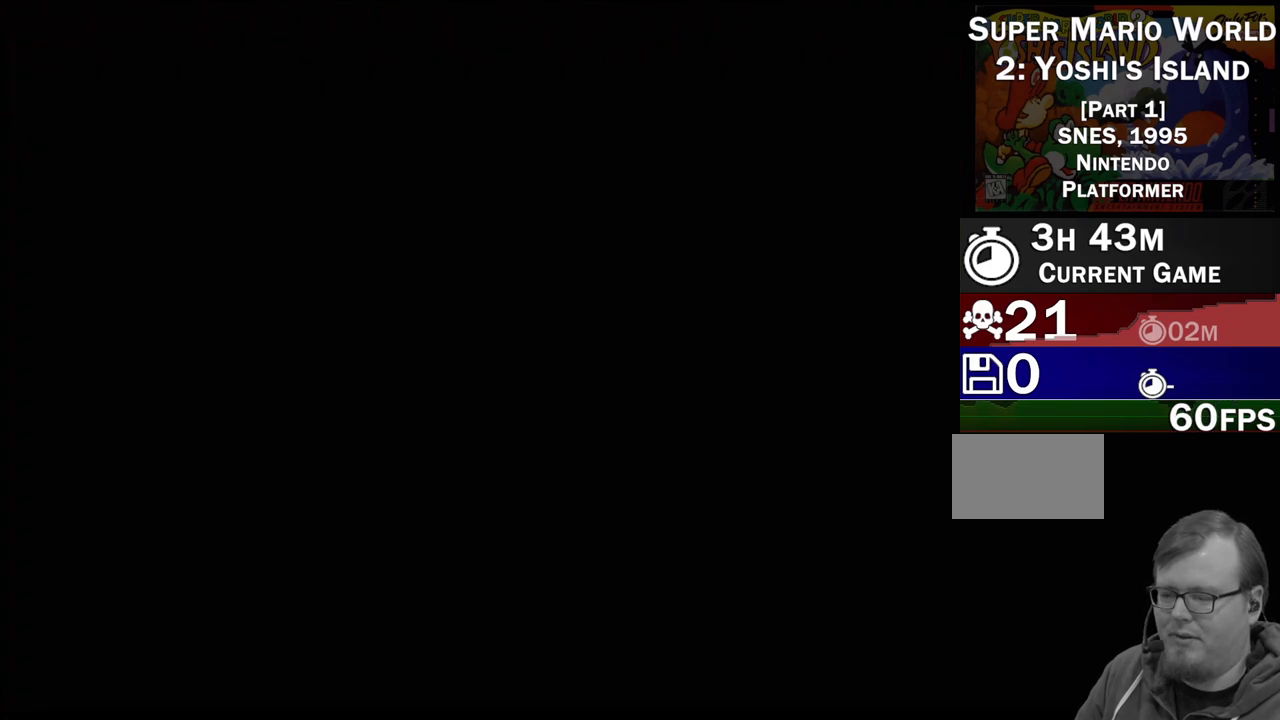
{"buttons": [], "events": []}
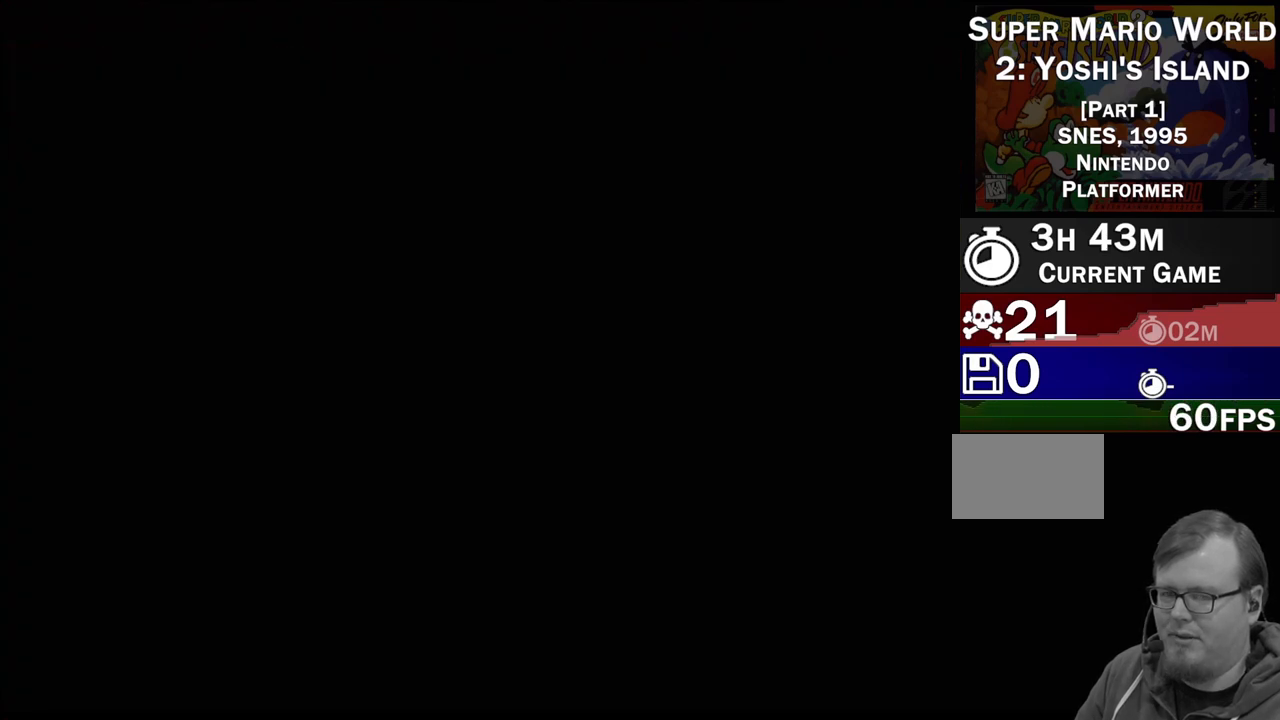
{"buttons": [], "events": []}
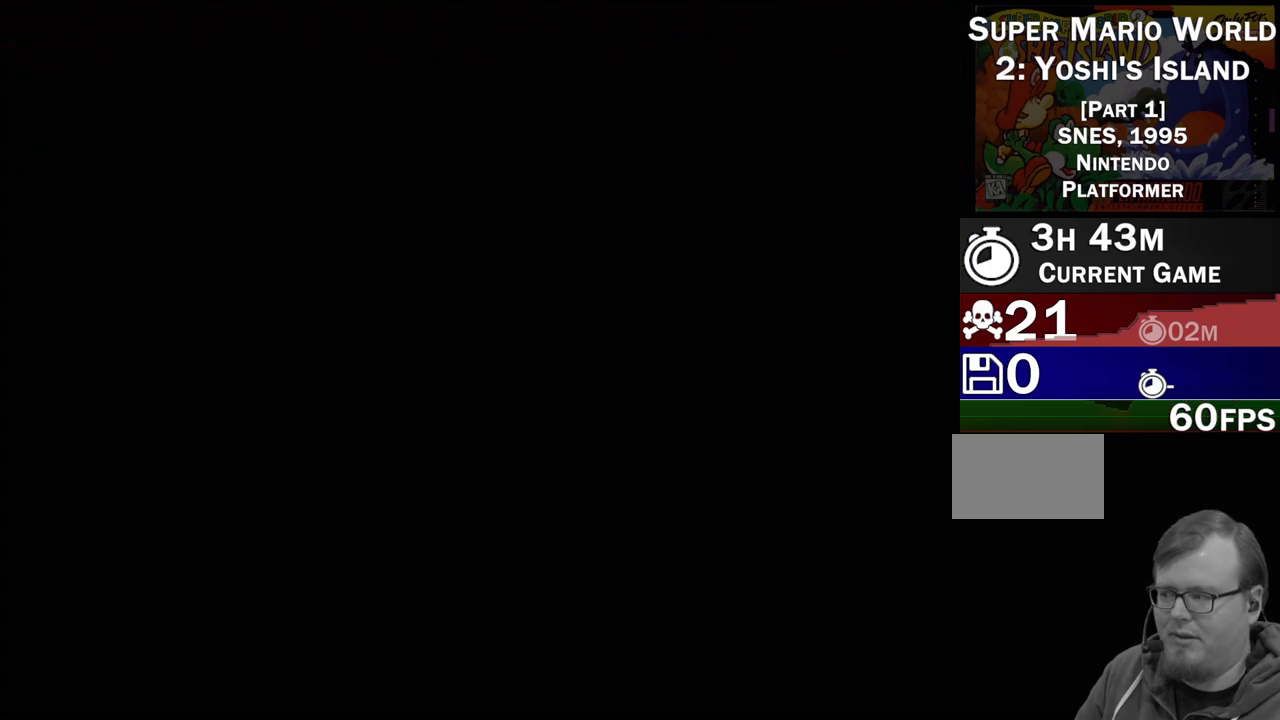
{"buttons": [], "events": []}
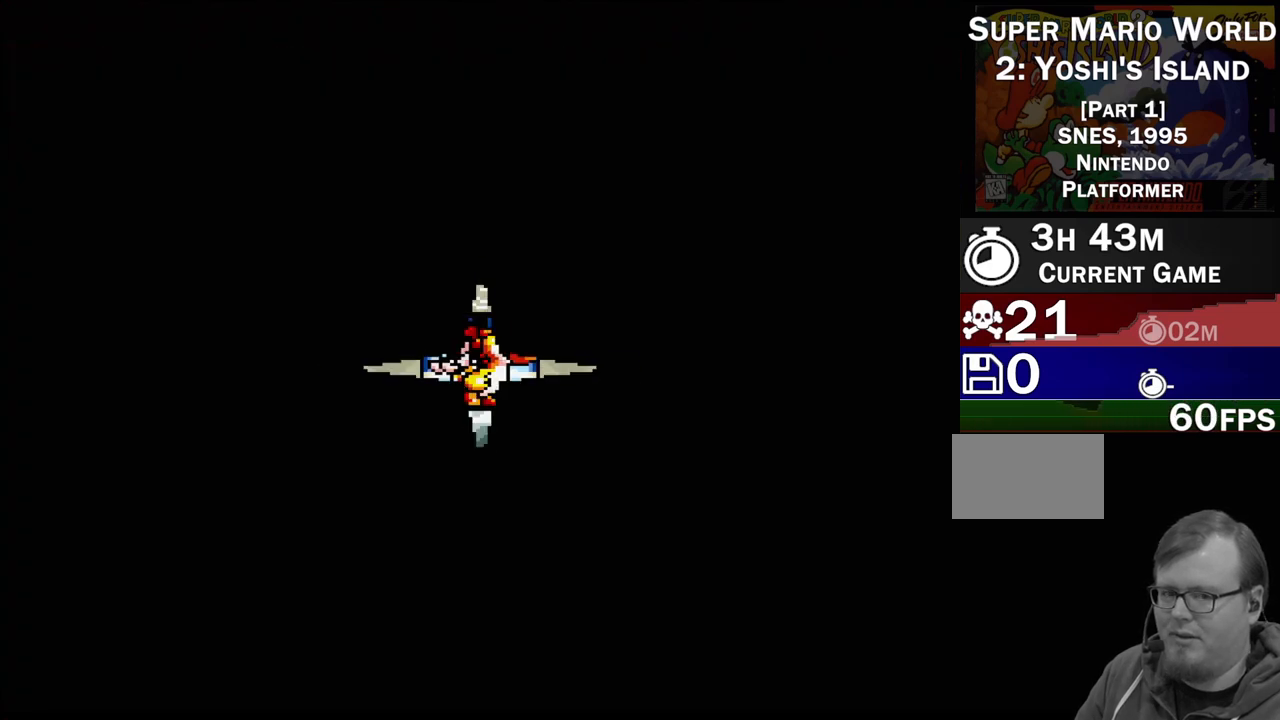
{"buttons": [], "events": []}
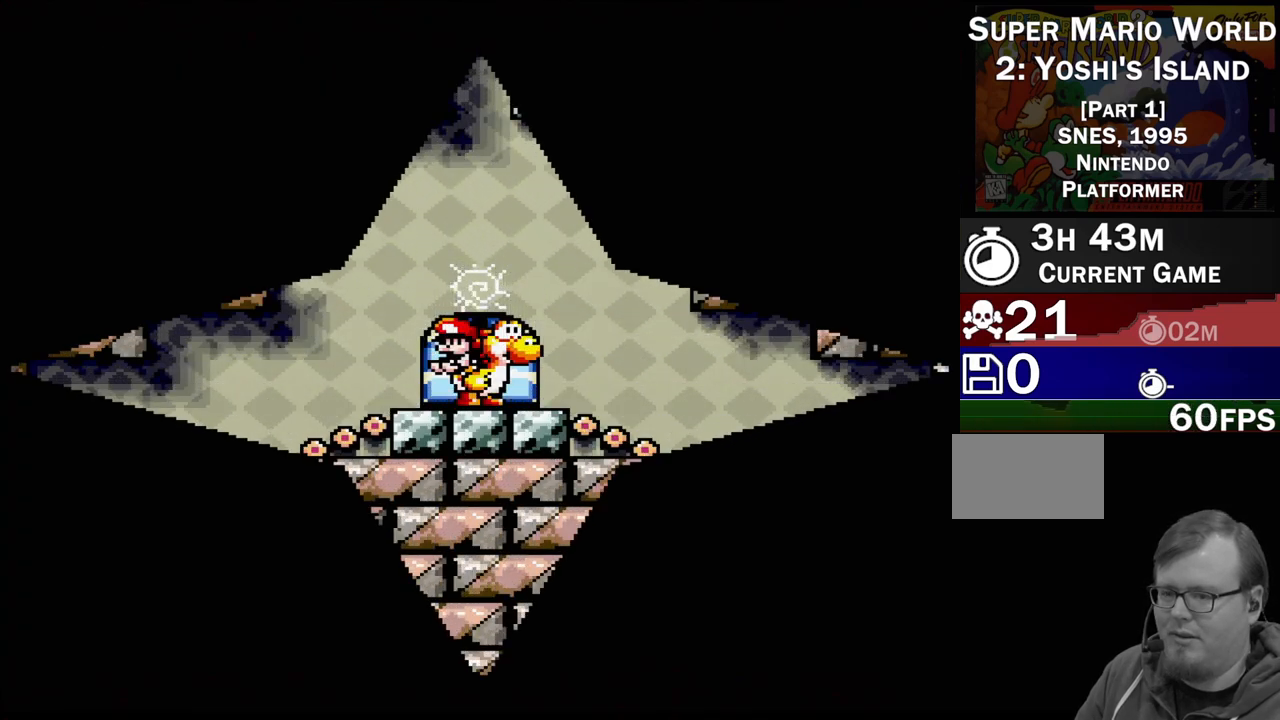
{"buttons": ["DPAD_RIGHT"], "events": [[333, "DPAD_RIGHT", "down"]]}
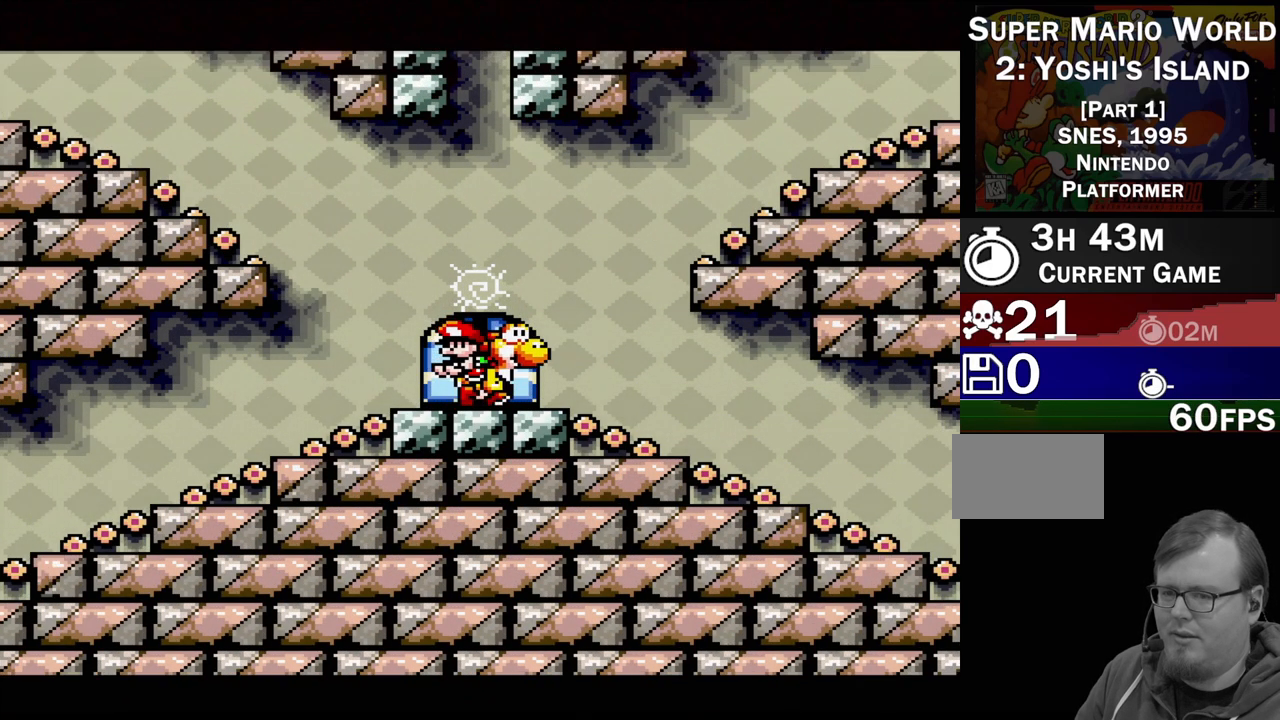
{"buttons": ["DPAD_RIGHT"], "events": []}
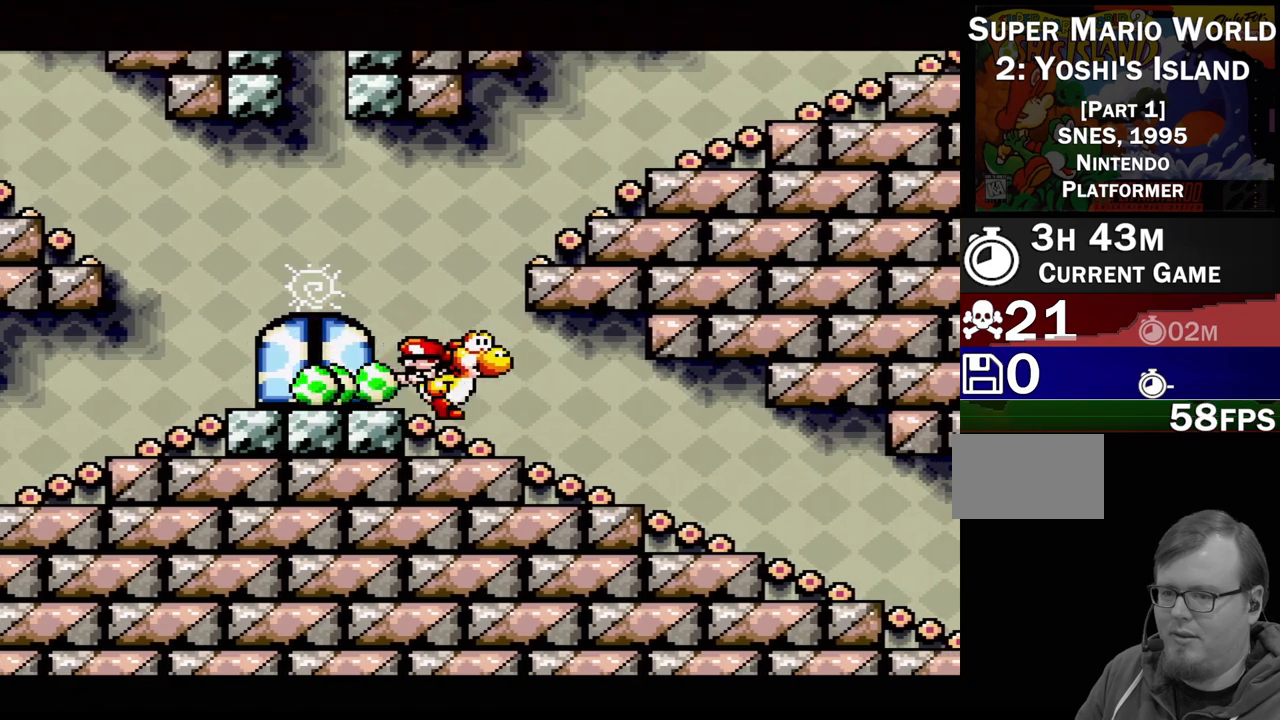
{"buttons": ["DPAD_RIGHT"], "events": []}
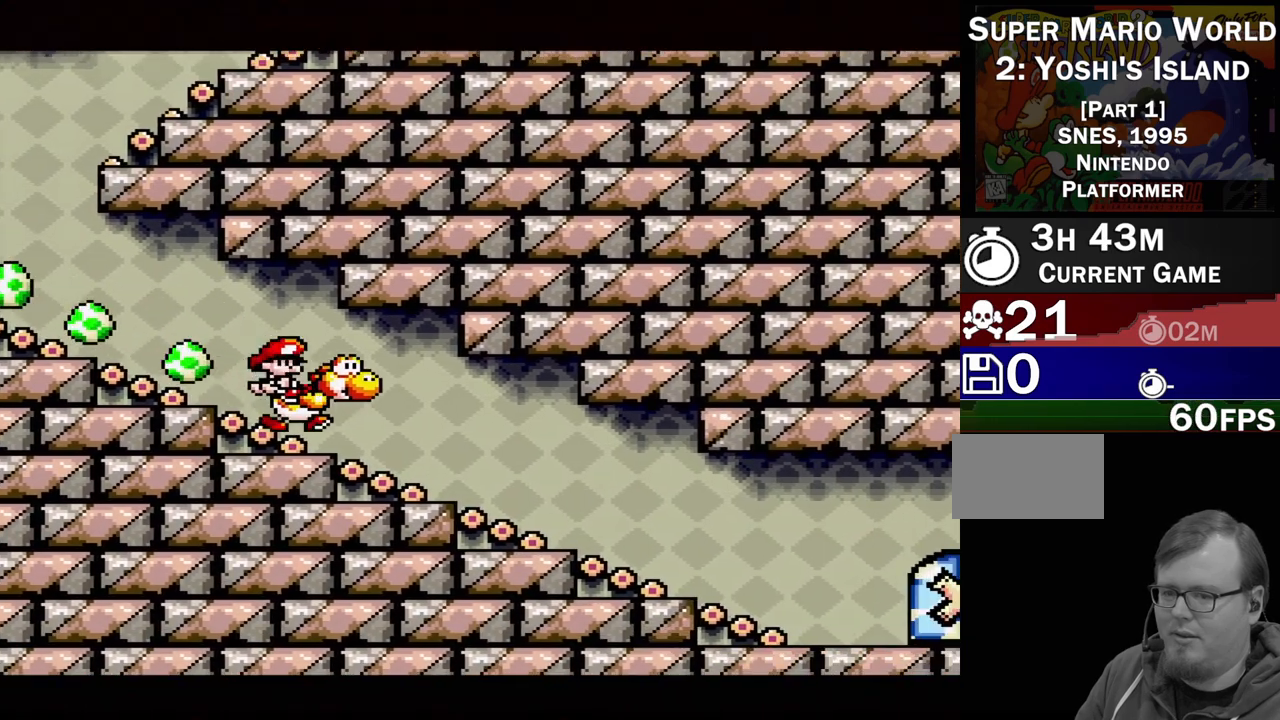
{"buttons": ["DPAD_RIGHT"], "events": []}
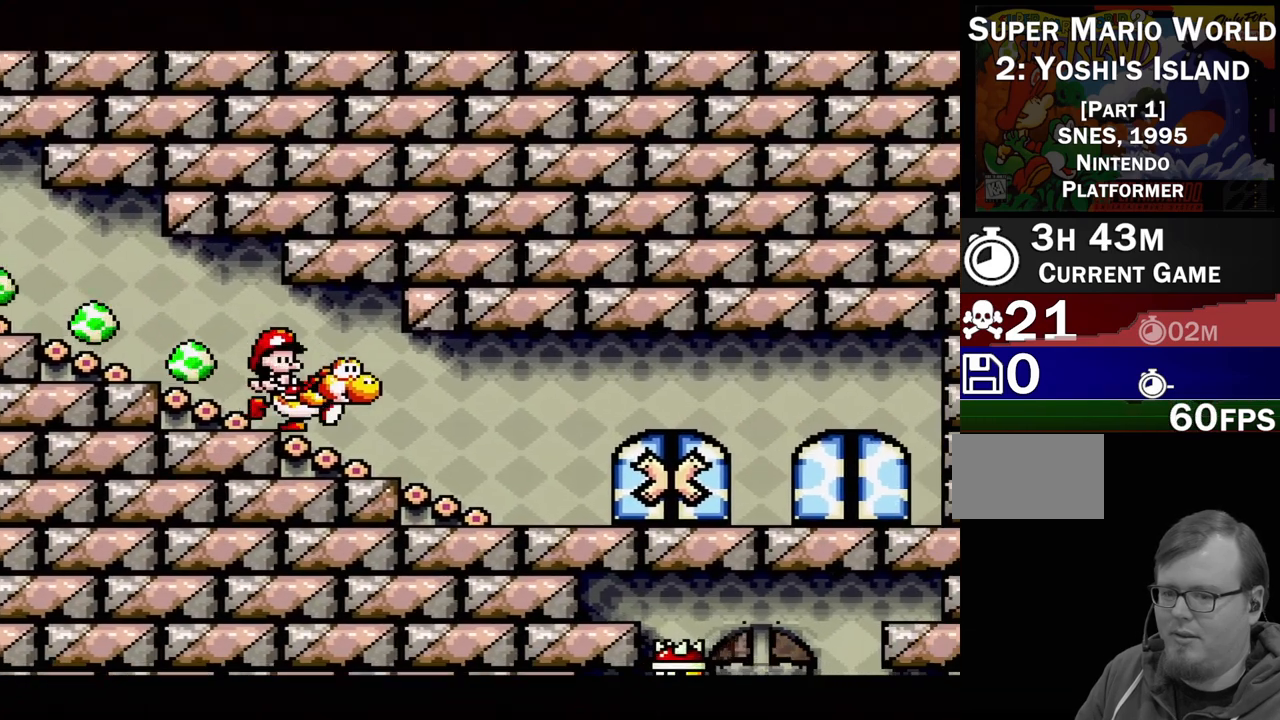
{"buttons": ["DPAD_RIGHT"], "events": []}
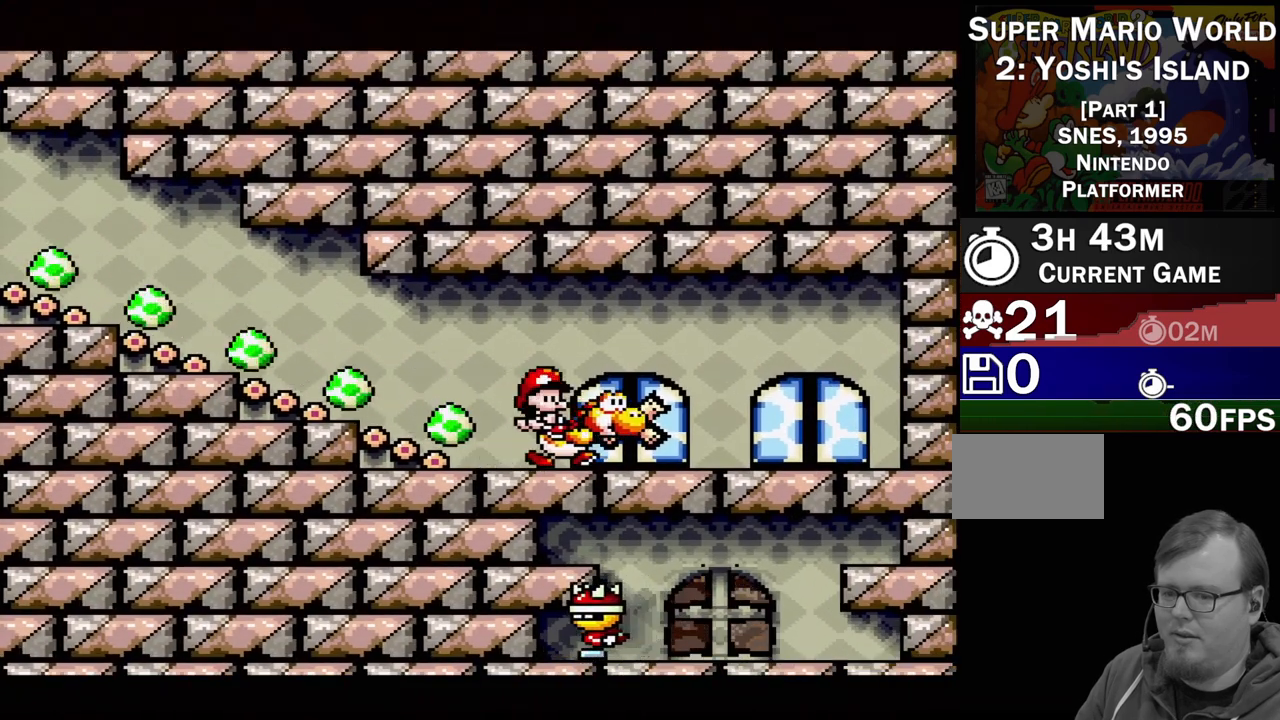
{"buttons": ["DPAD_UP"], "events": [[250, "DPAD_RIGHT", "up"], [400, "DPAD_UP", "down"]]}
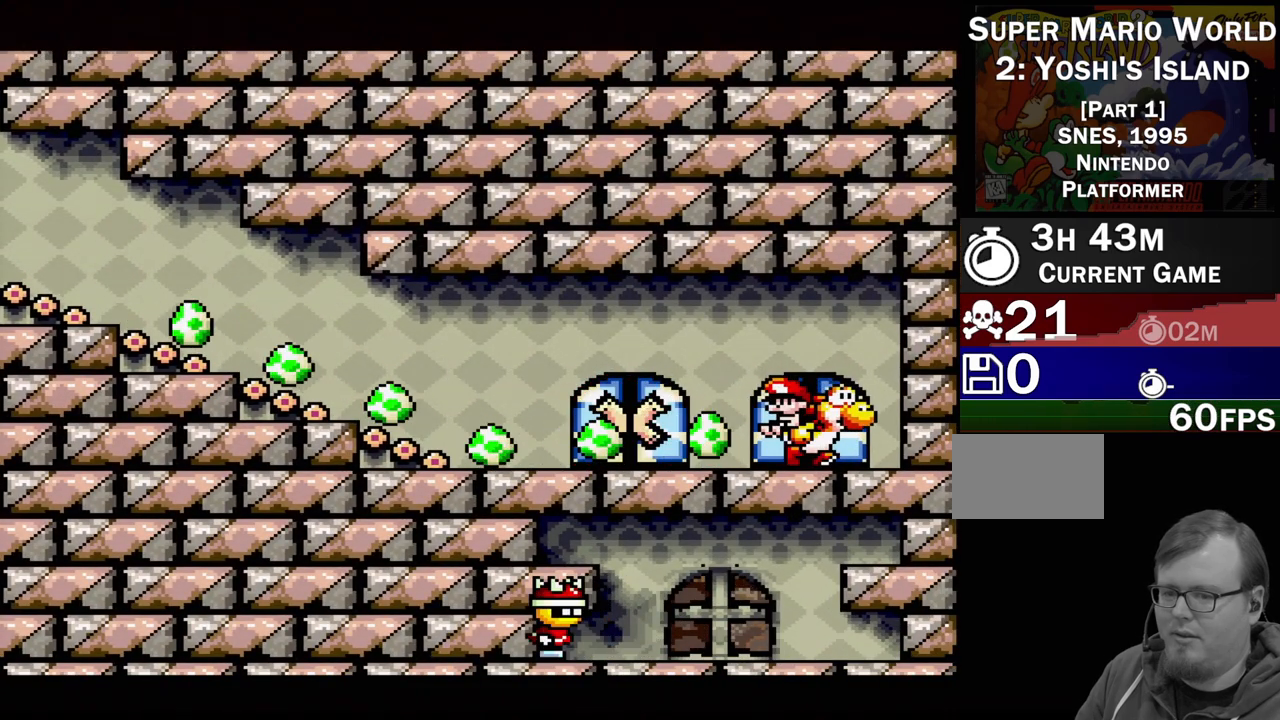
{"buttons": [], "events": [[50, "DPAD_UP", "up"]]}
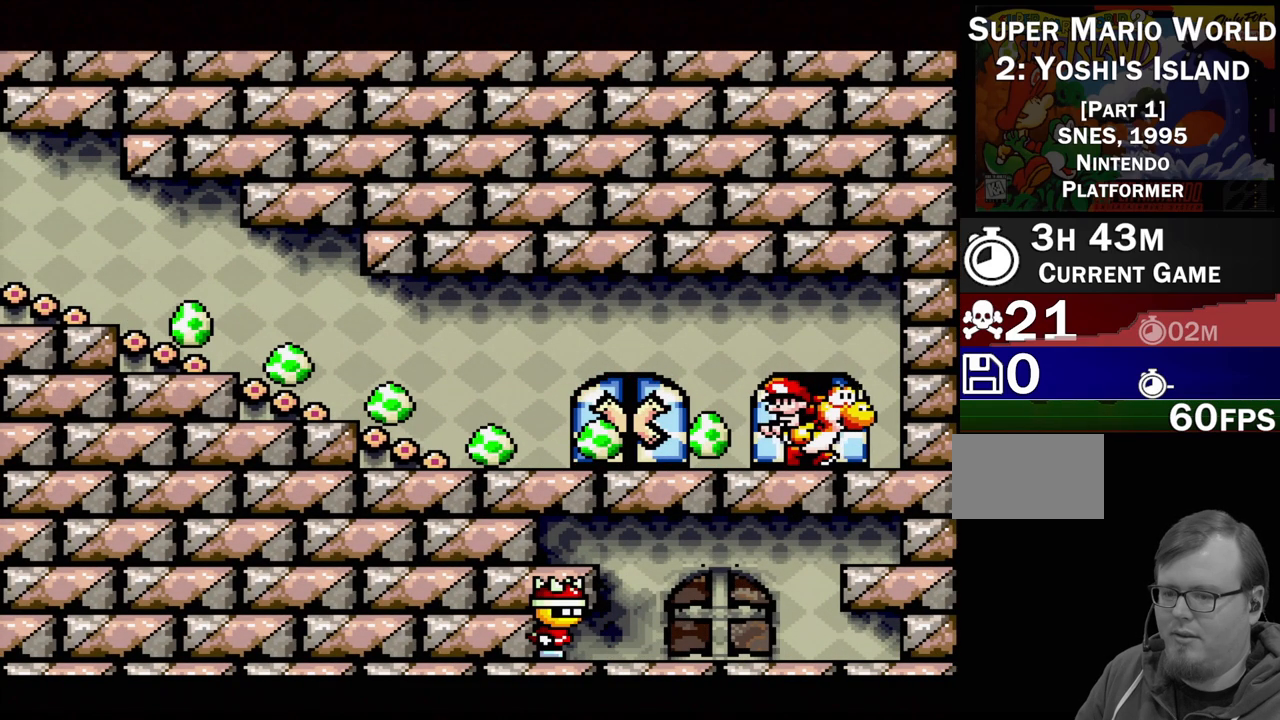
{"buttons": [], "events": []}
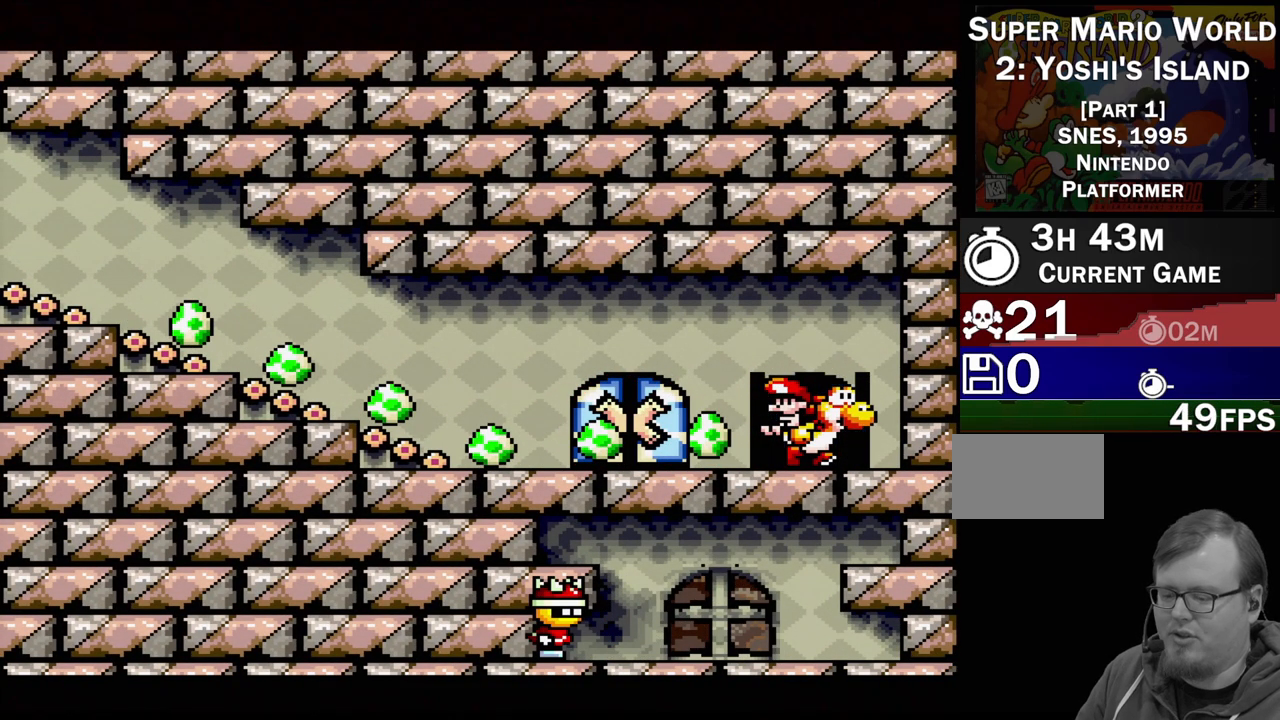
{"buttons": [], "events": []}
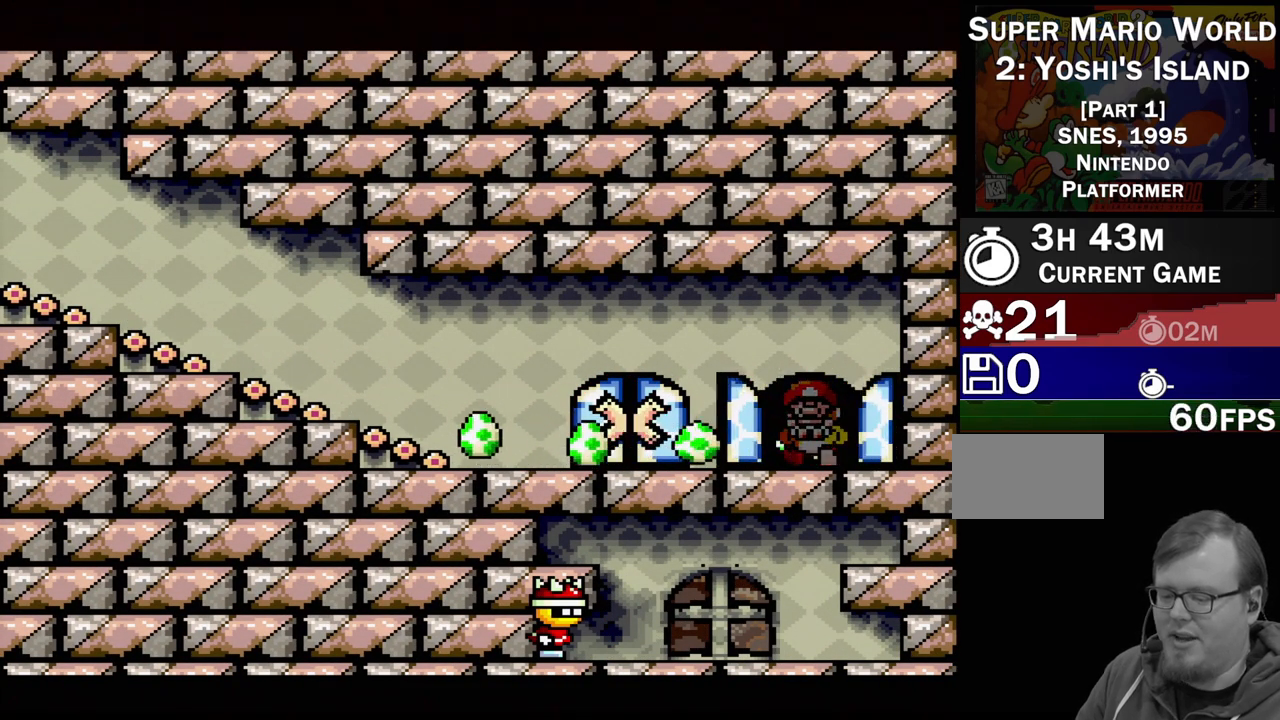
{"buttons": [], "events": []}
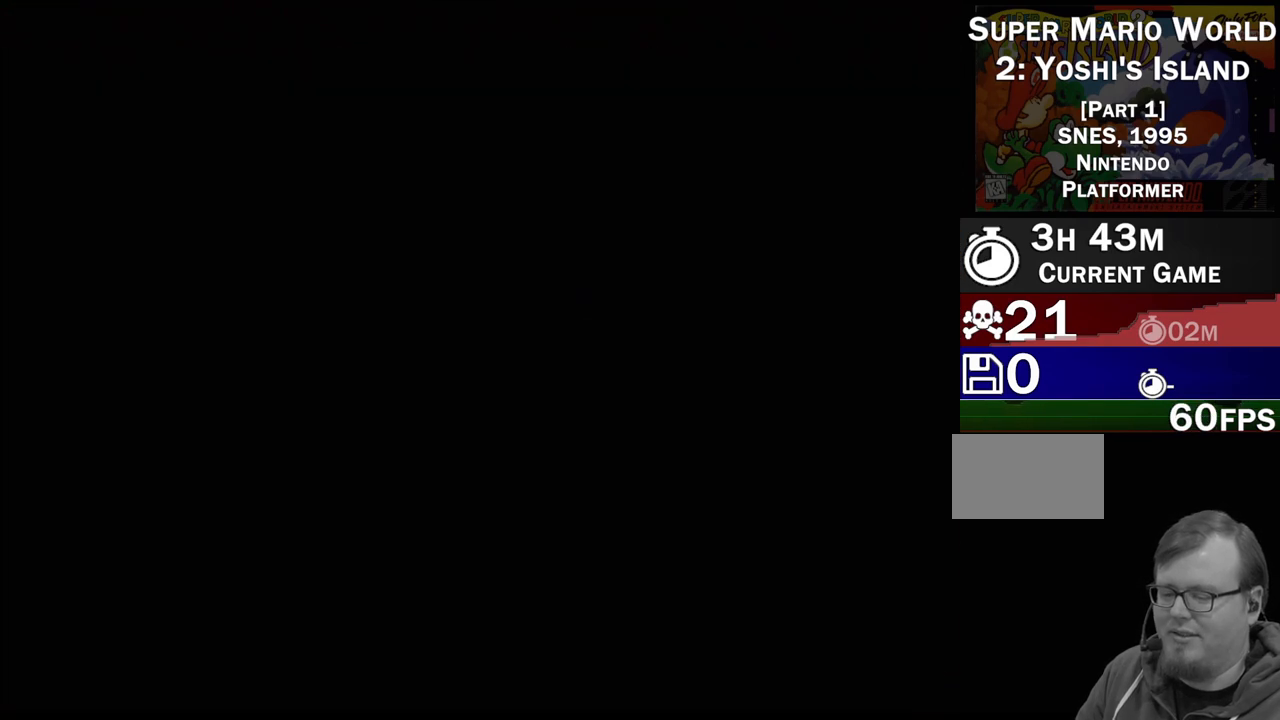
{"buttons": [], "events": []}
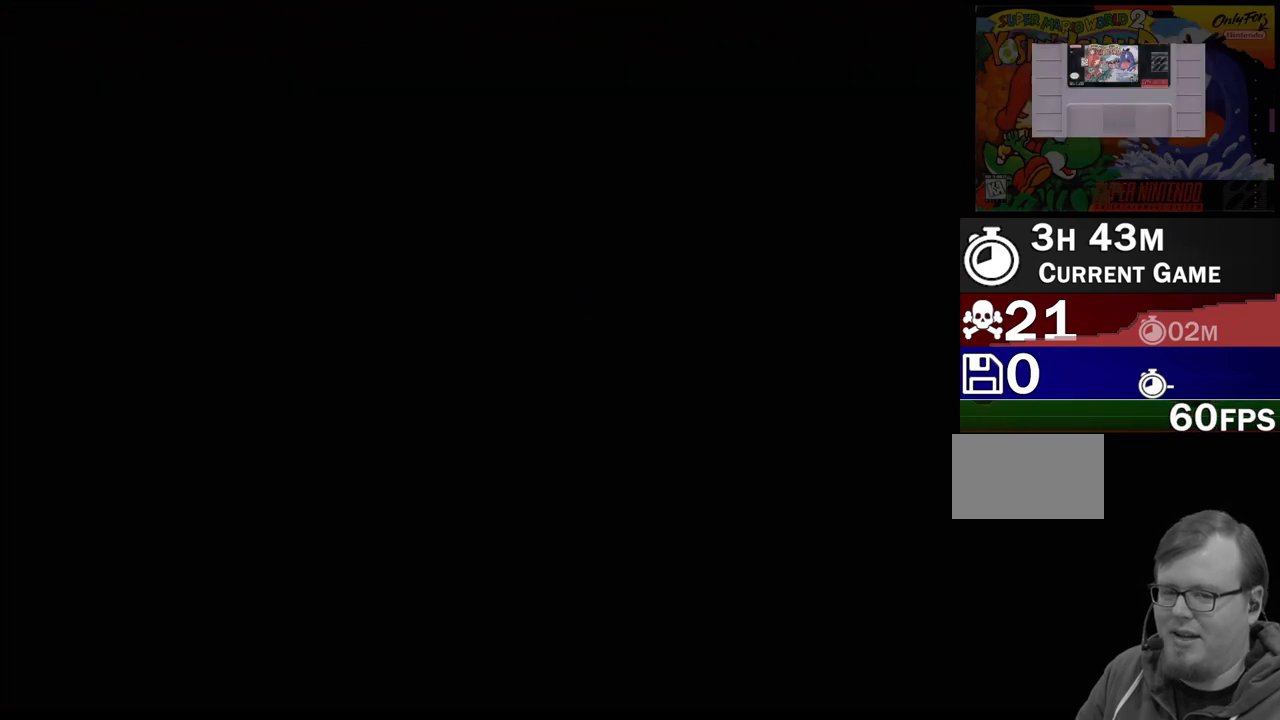
{"buttons": [], "events": []}
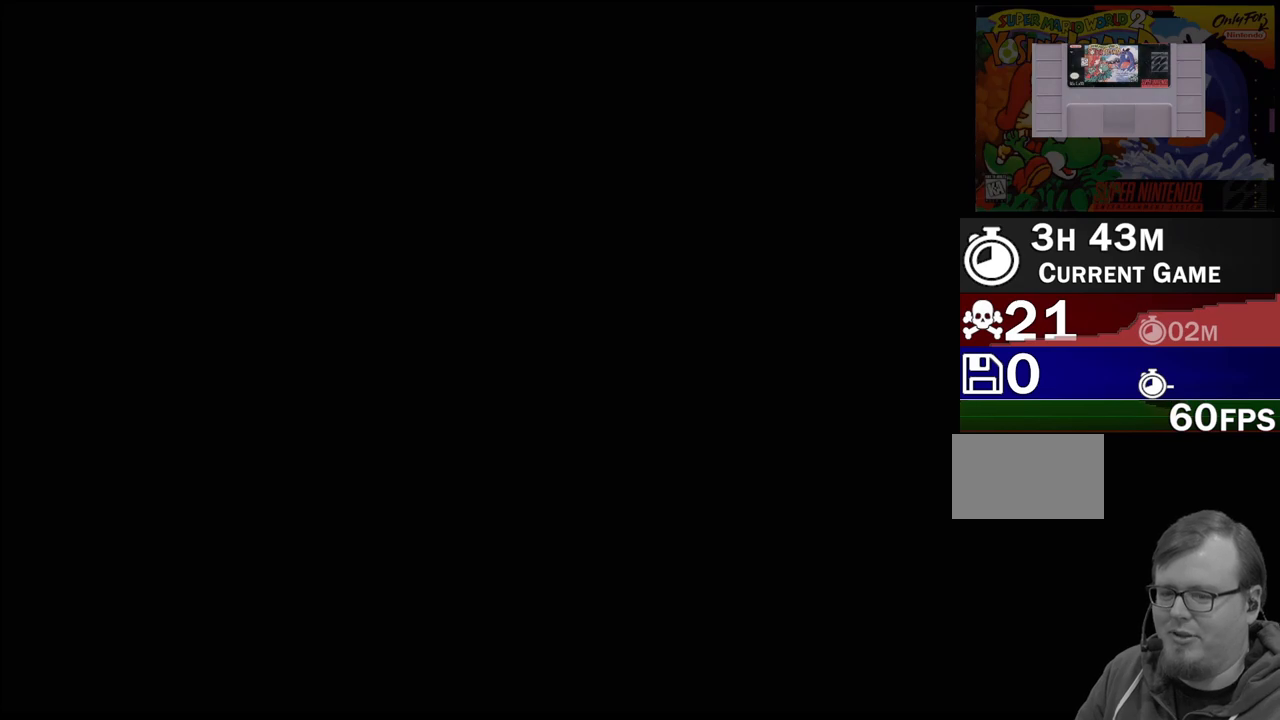
{"buttons": [], "events": []}
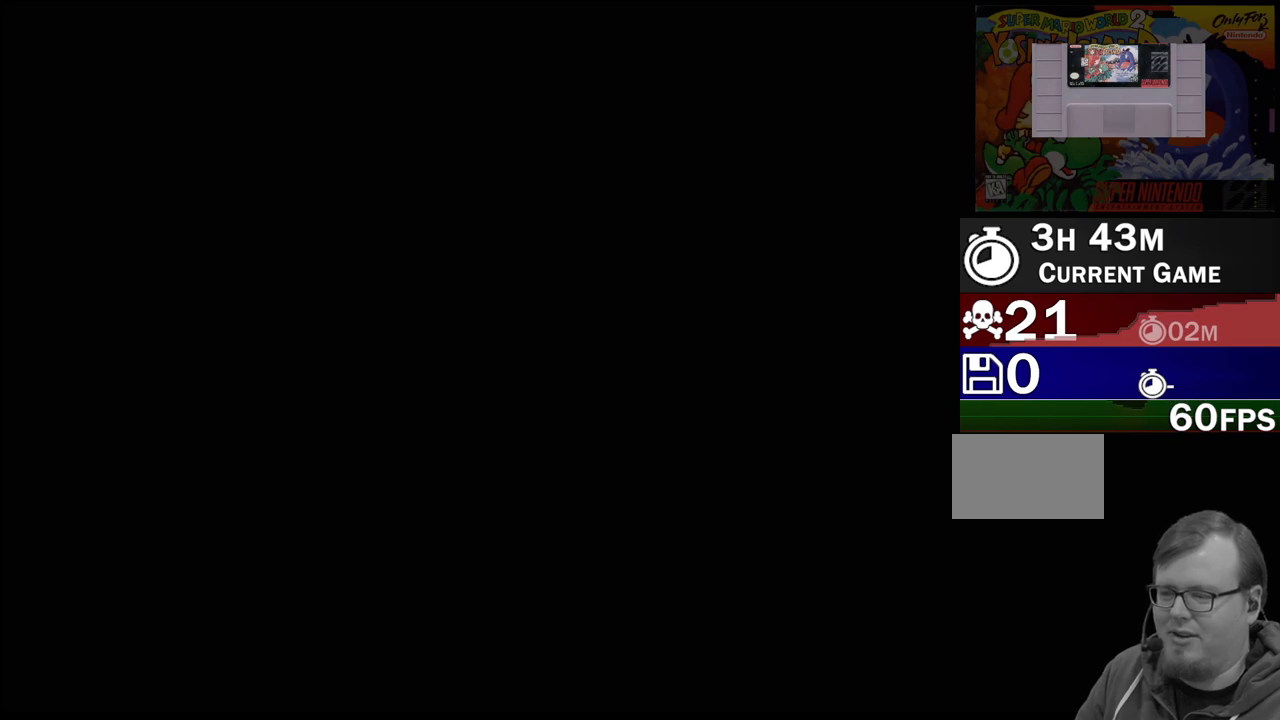
{"buttons": [], "events": []}
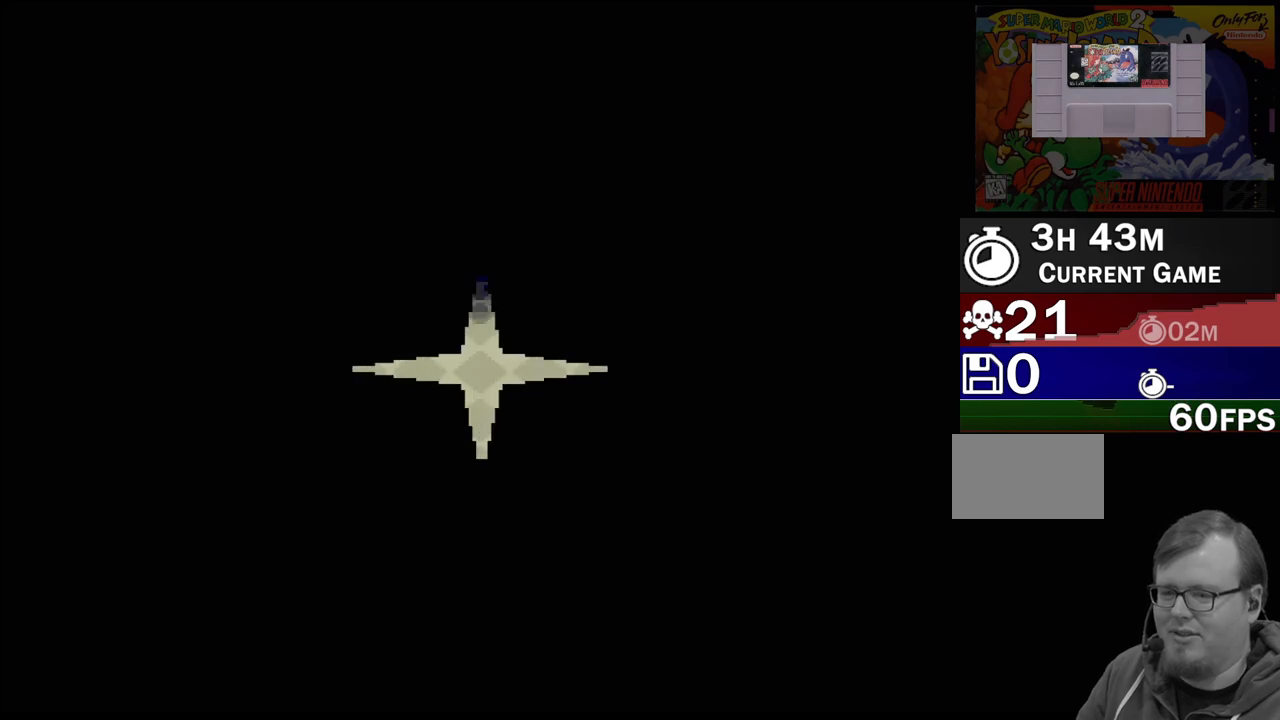
{"buttons": [], "events": []}
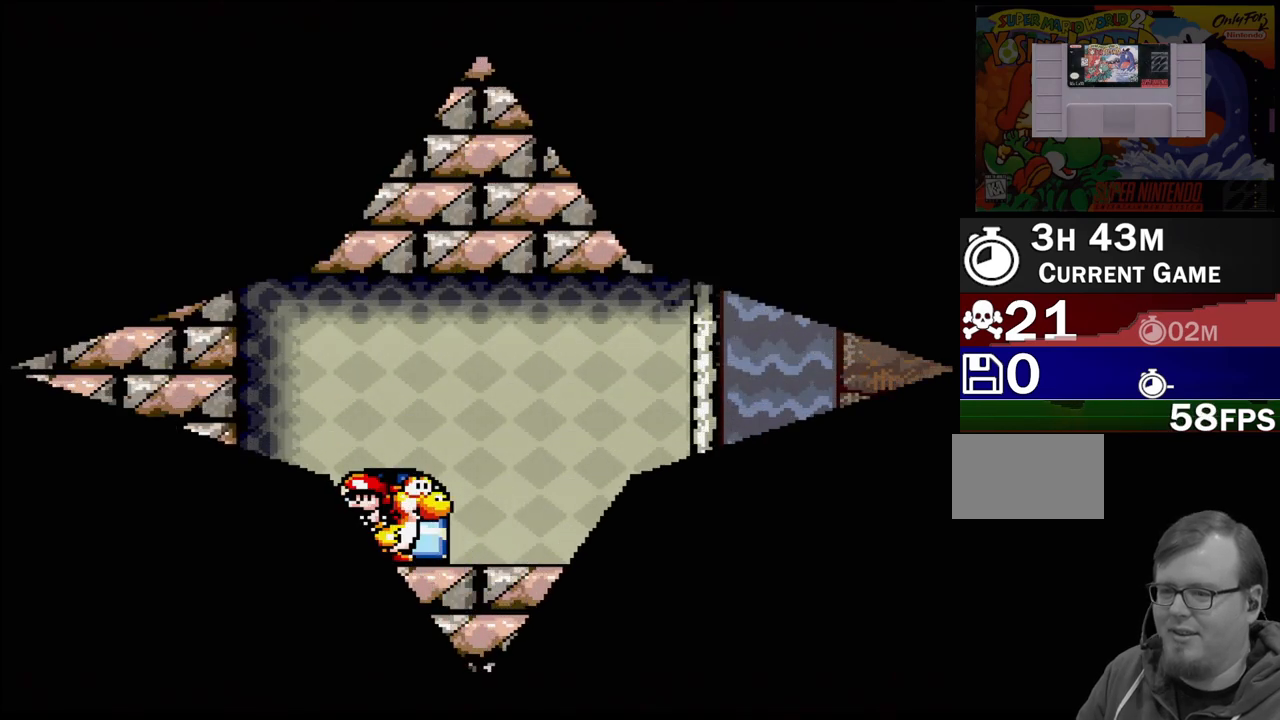
{"buttons": ["DPAD_RIGHT"], "events": [[217, "DPAD_RIGHT", "down"]]}